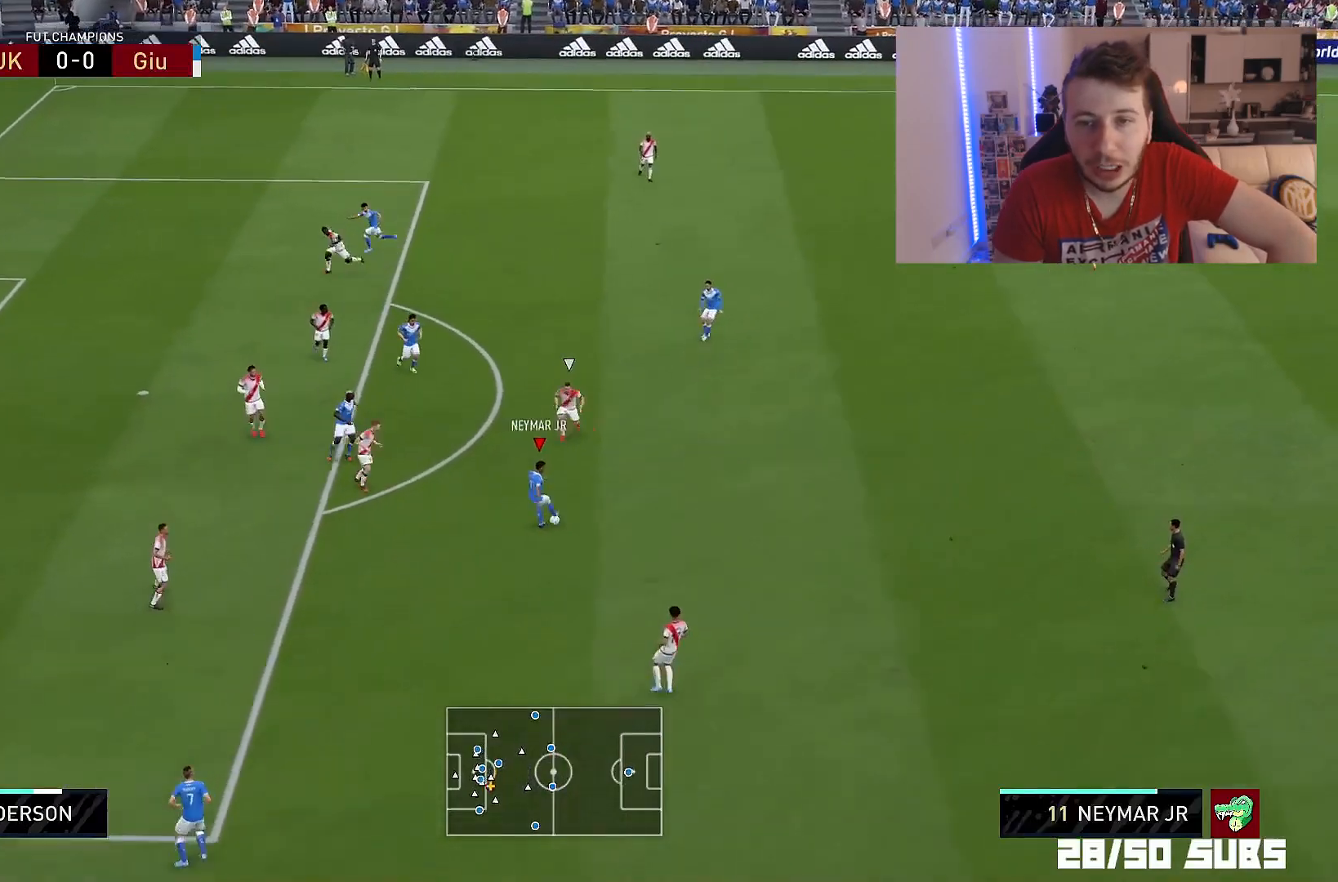
Gameplay with a controller (PlayStation layout); each line is a JSON object with the inputs held at the frame after it. "events" lists button and stick changes between this image and that frame as [ms after this image, input, new state], when the widget could be followed in between.
{"buttons": [], "left_stick": "down-left", "right_stick": "center", "events": [[184, "left_stick", "center"], [184, "right_stick", "down-right"], [284, "right_stick", "up-right"], [334, "right_stick", "up-left"], [384, "right_stick", "left"], [484, "left_stick", "down-left"], [484, "right_stick", "center"]]}
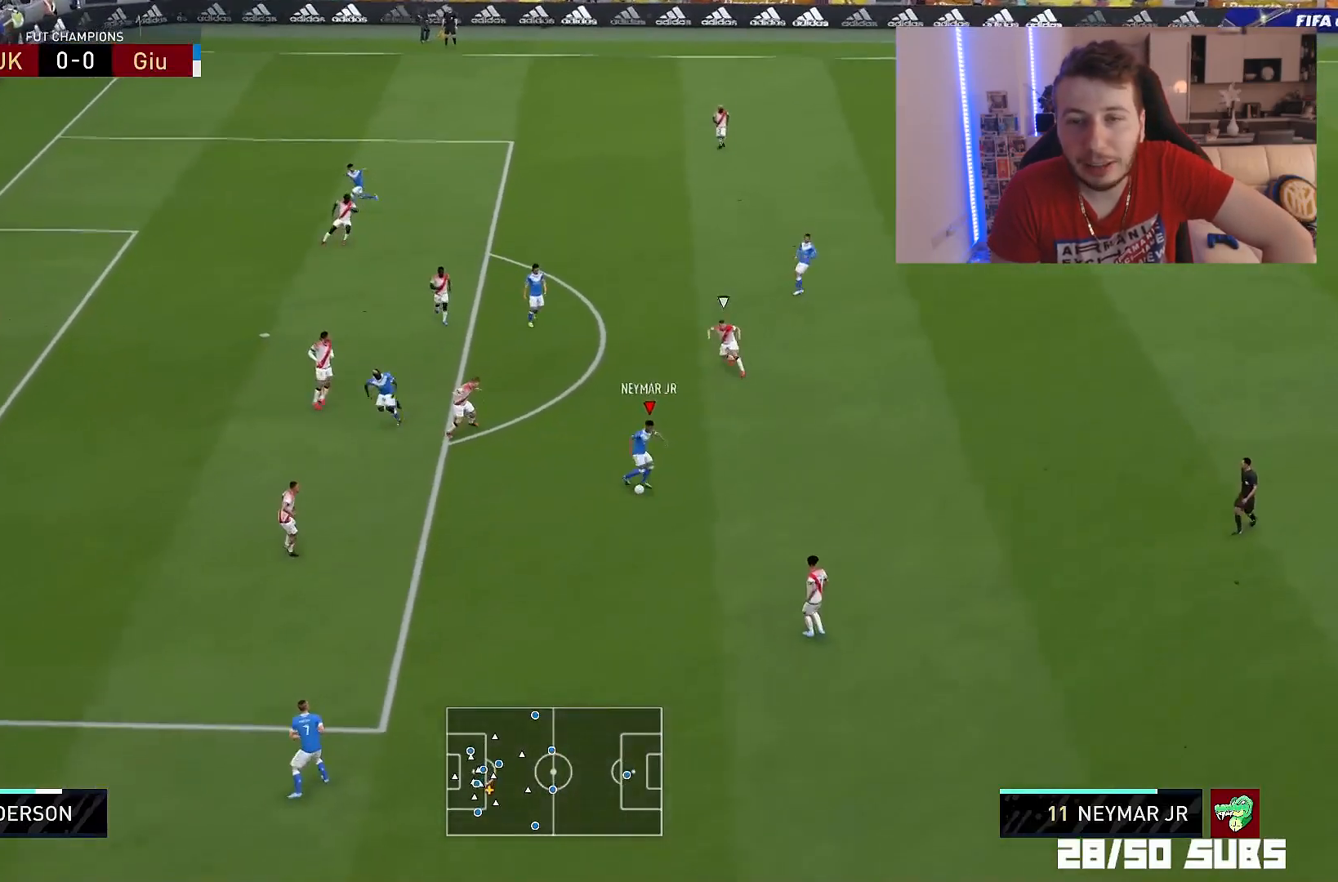
{"buttons": [], "left_stick": "center", "right_stick": "center", "events": [[100, "left_stick", "center"], [183, "SQUARE", "down"], [233, "CROSS", "down"], [300, "SQUARE", "up"], [417, "CROSS", "up"]]}
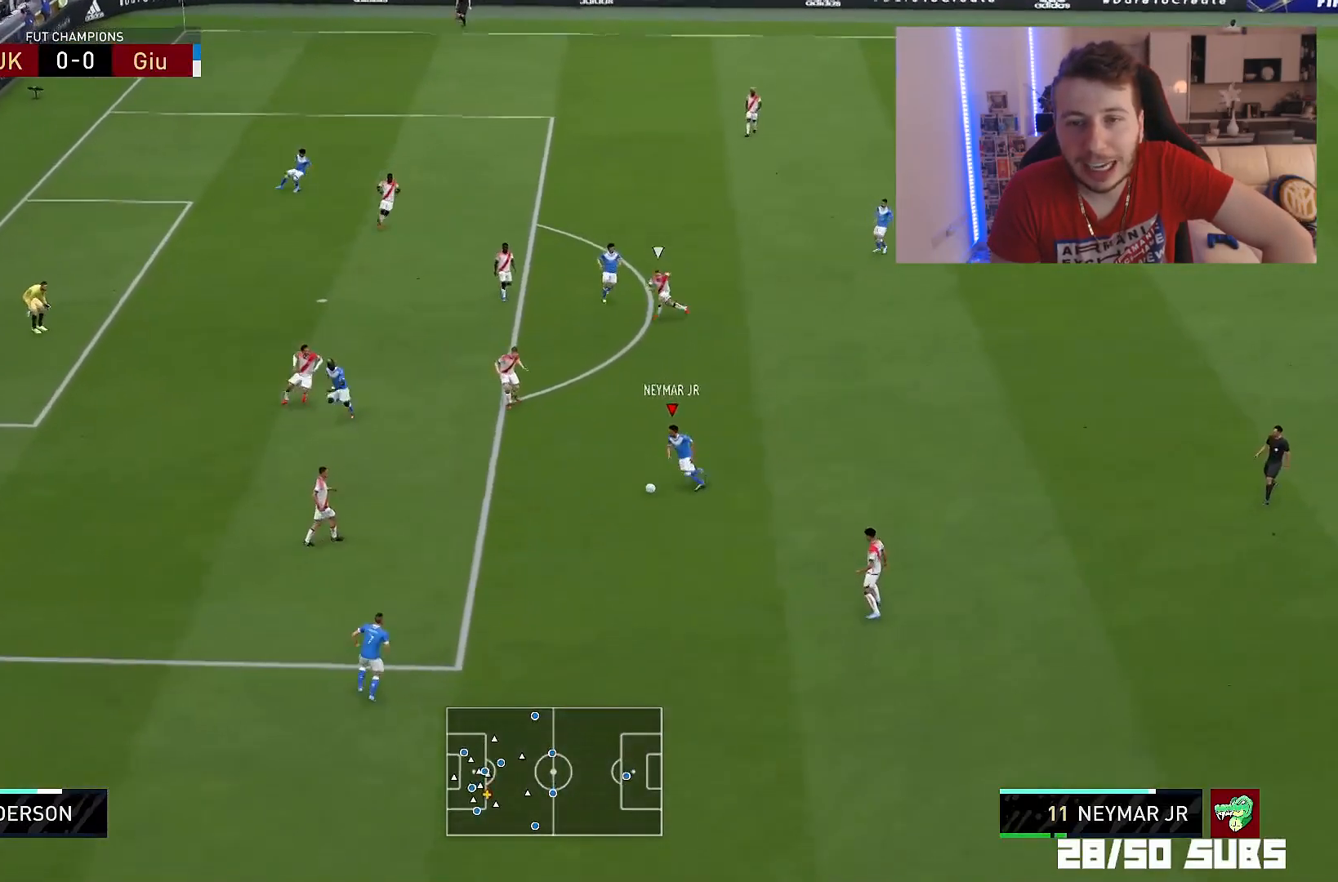
{"buttons": [], "left_stick": "up-left", "right_stick": "center", "events": [[384, "left_stick", "up-left"]]}
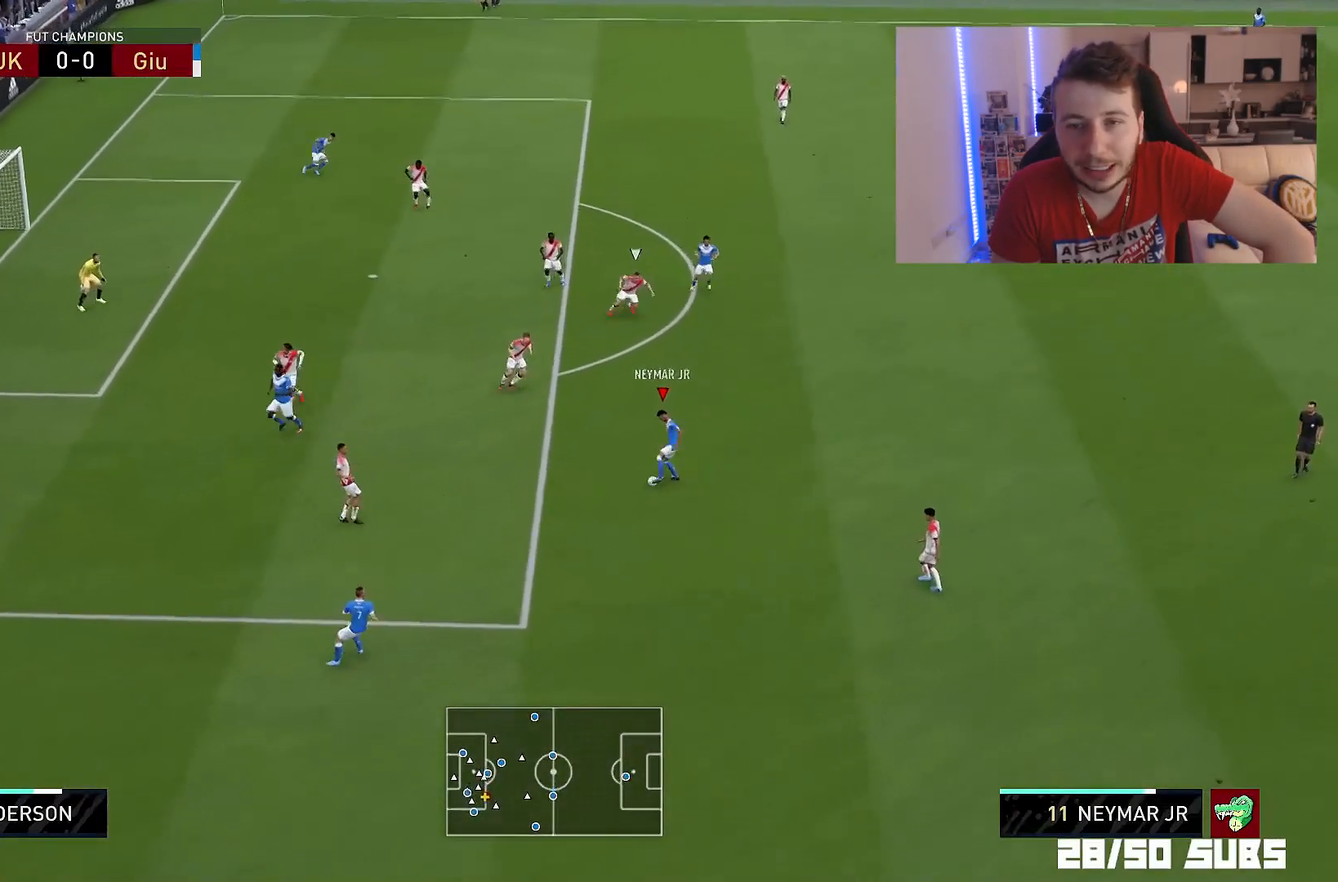
{"buttons": ["L1"], "left_stick": "center", "right_stick": "down-left", "events": [[317, "L1", "down"], [317, "left_stick", "center"], [317, "right_stick", "down-left"]]}
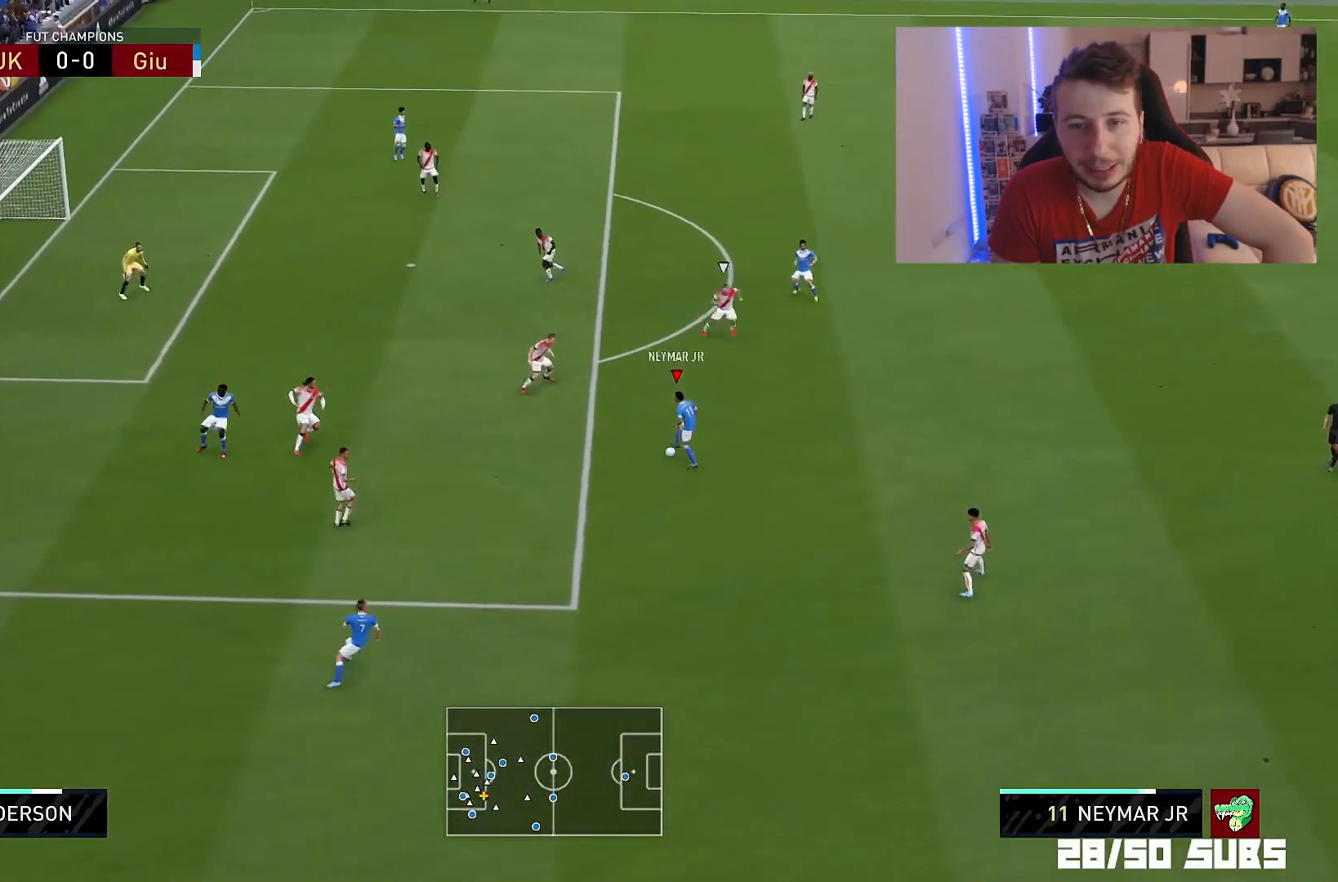
{"buttons": [], "left_stick": "left", "right_stick": "center", "events": [[367, "left_stick", "left"], [401, "right_stick", "center"], [434, "L1", "up"]]}
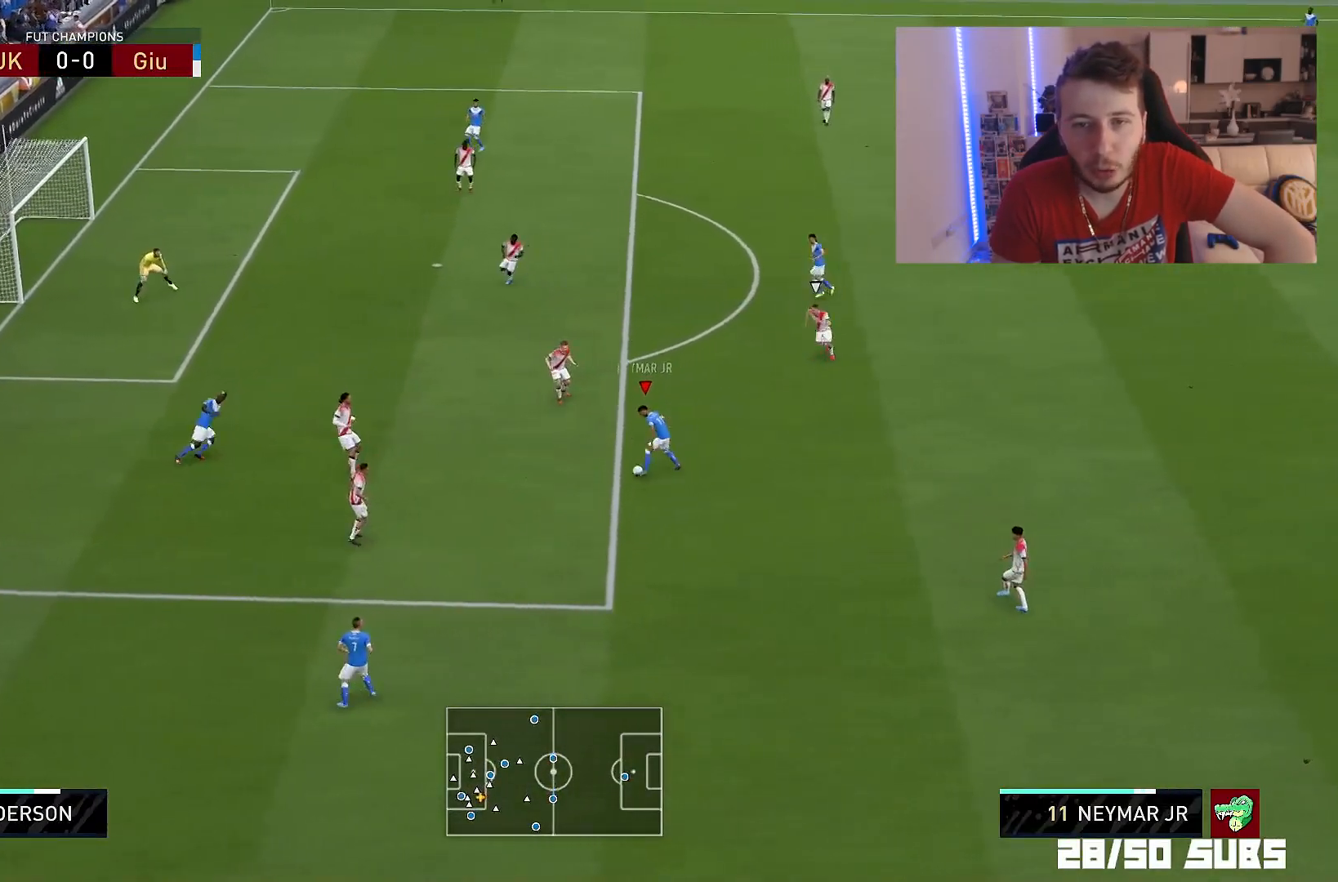
{"buttons": [], "left_stick": "down-right", "right_stick": "center", "events": [[200, "left_stick", "down-right"]]}
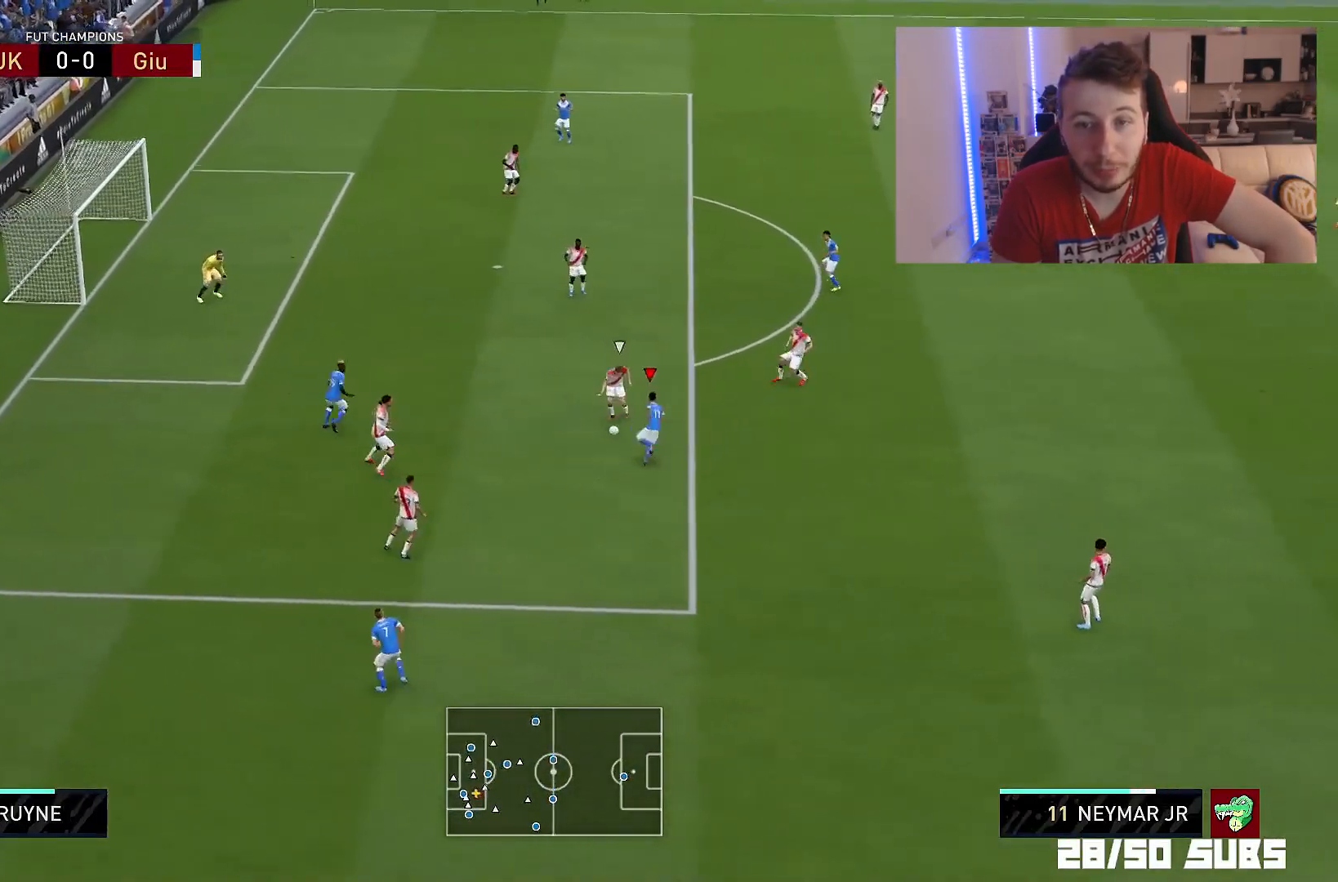
{"buttons": ["L2", "R2"], "left_stick": "left", "right_stick": "center", "events": [[100, "R2", "down"], [134, "left_stick", "down-left"], [234, "L2", "down"], [234, "left_stick", "left"]]}
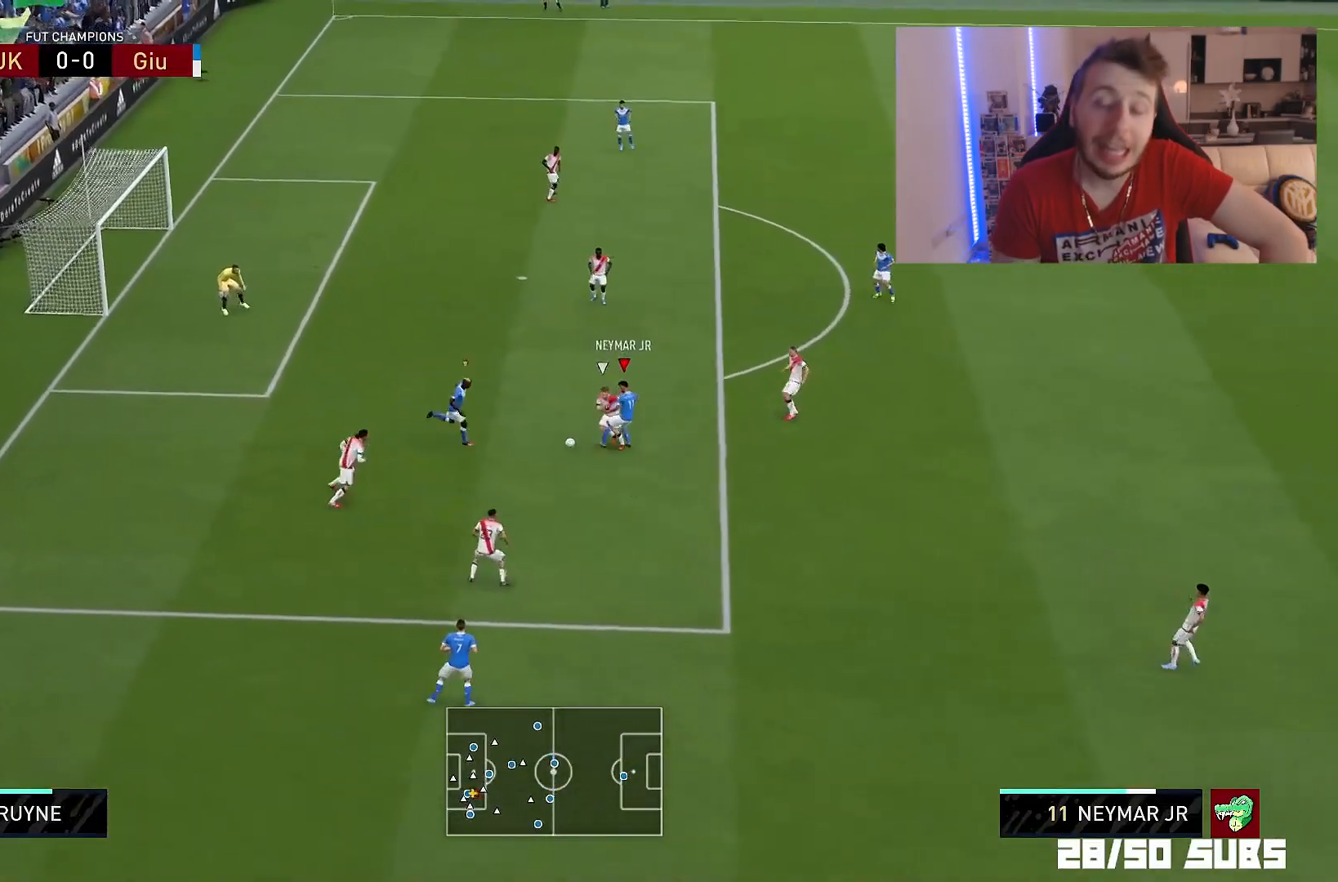
{"buttons": [], "left_stick": "up-left", "right_stick": "center", "events": [[116, "left_stick", "down-left"], [233, "R2", "up"], [317, "left_stick", "up-left"], [350, "L2", "up"]]}
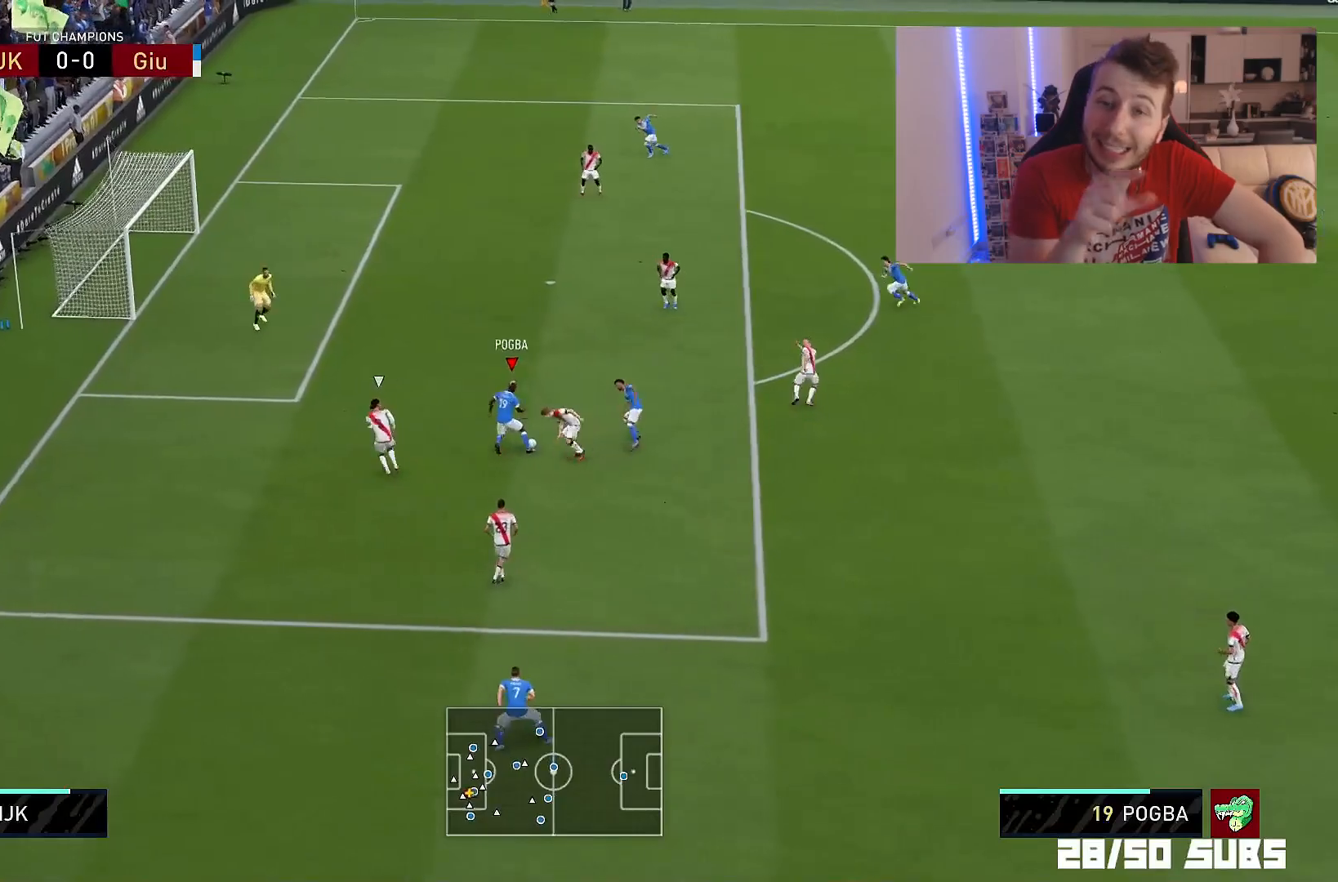
{"buttons": ["CROSS"], "left_stick": "up", "right_stick": "center", "events": [[17, "left_stick", "up"], [417, "CROSS", "down"]]}
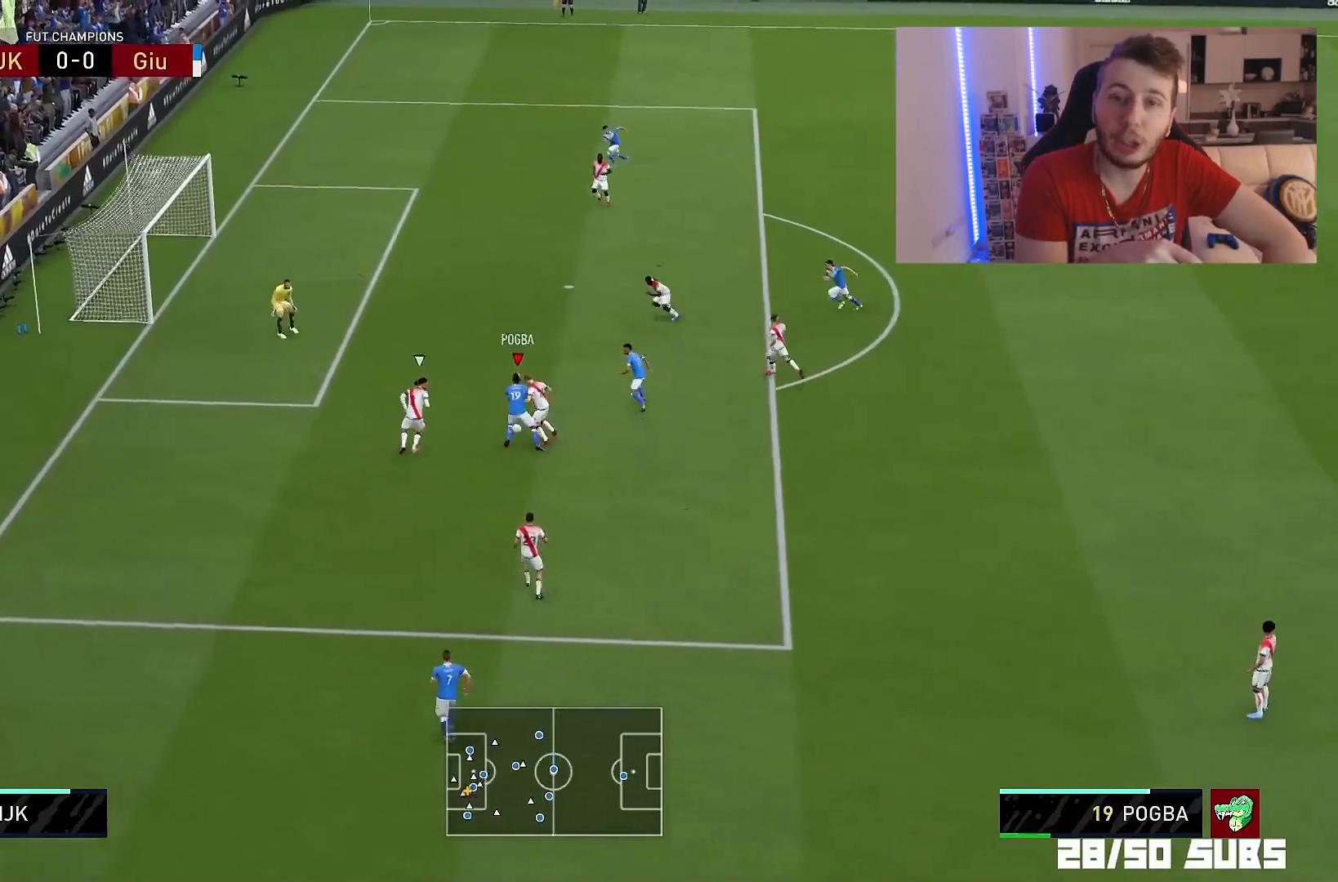
{"buttons": ["CIRCLE"], "left_stick": "left", "right_stick": "center", "events": [[16, "CROSS", "up"], [367, "CIRCLE", "down"], [367, "left_stick", "left"]]}
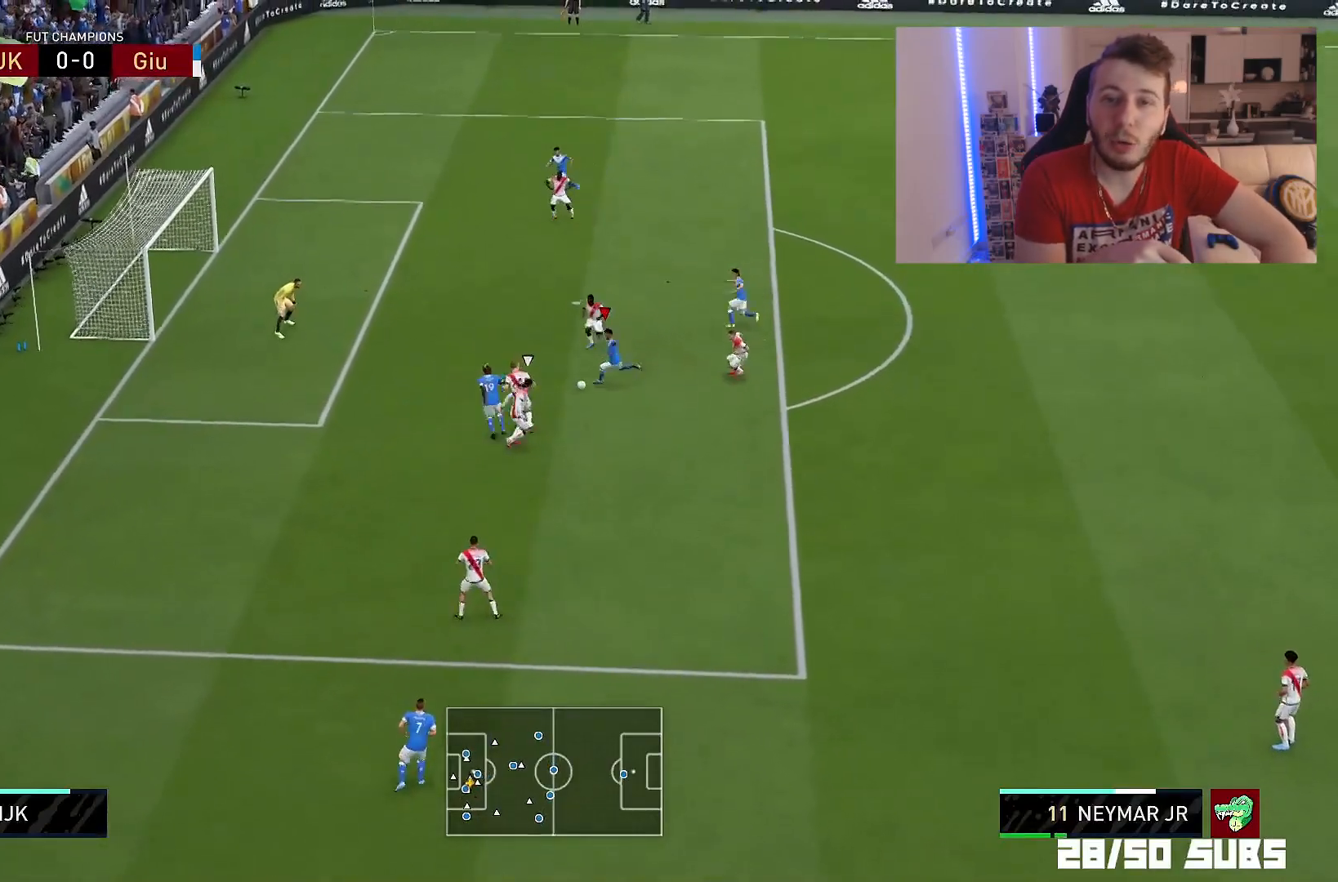
{"buttons": ["R2"], "left_stick": "left", "right_stick": "center", "events": [[50, "CIRCLE", "up"], [67, "R2", "down"]]}
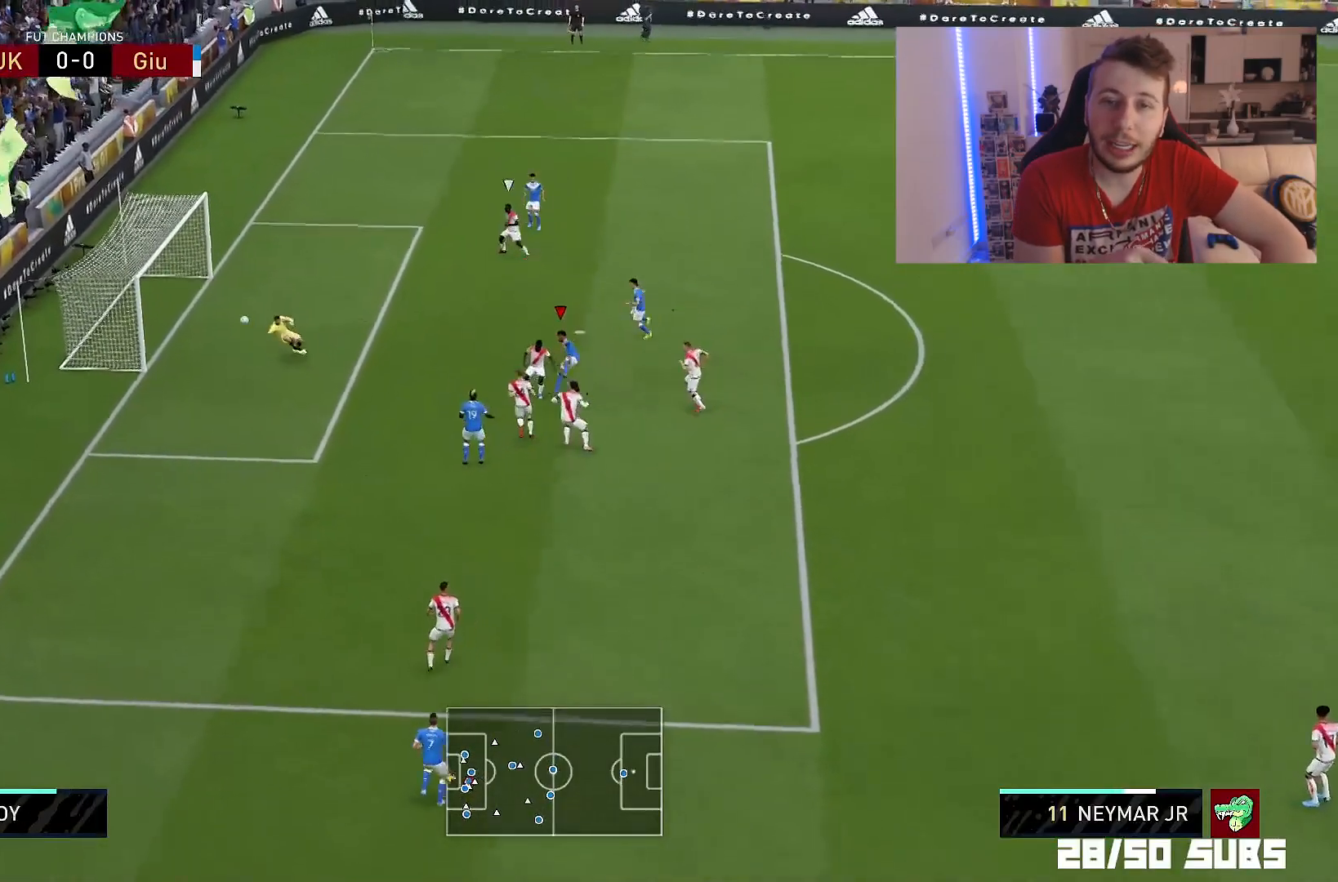
{"buttons": [], "left_stick": "left", "right_stick": "center", "events": [[17, "R2", "up"]]}
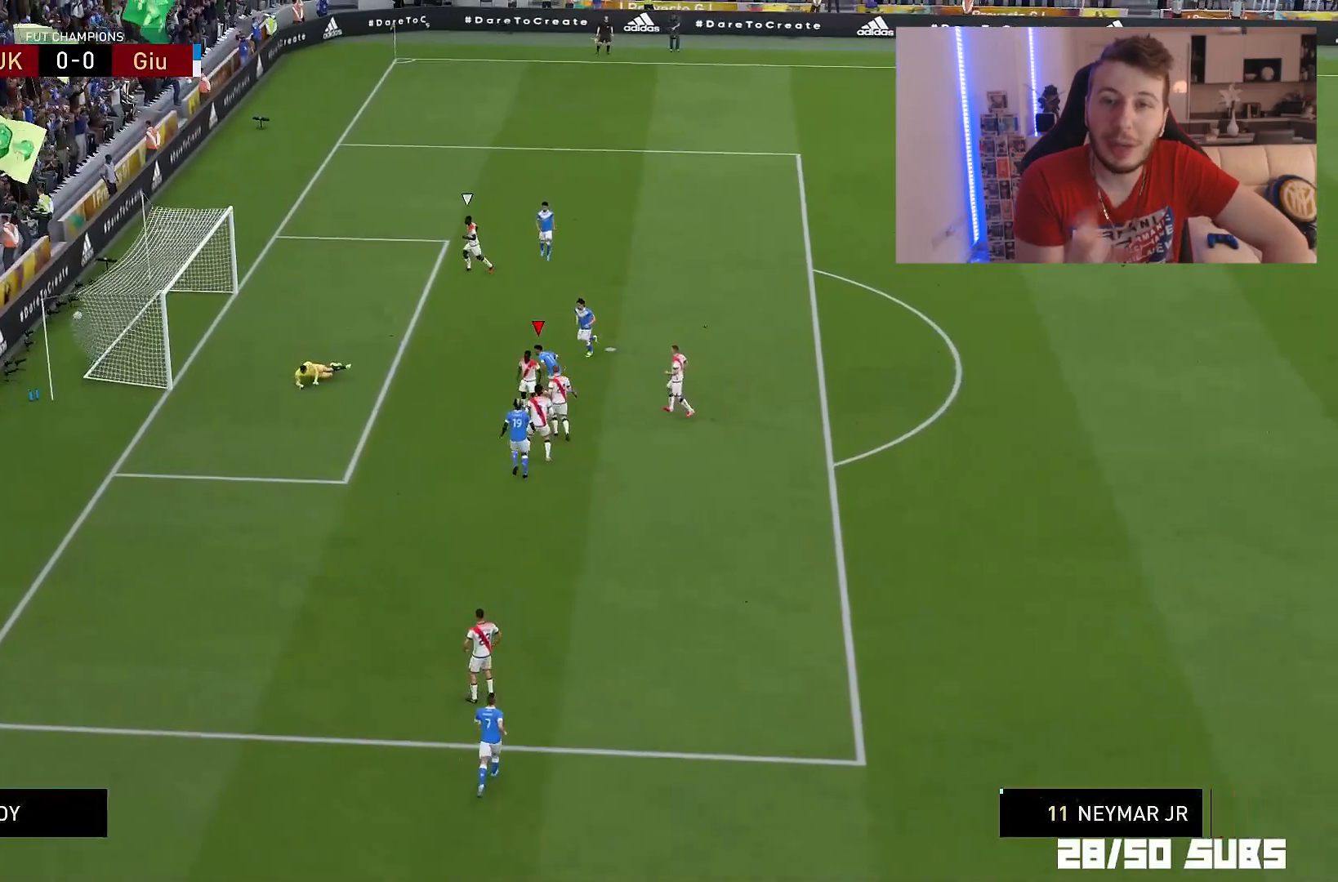
{"buttons": [], "left_stick": "left", "right_stick": "center", "events": []}
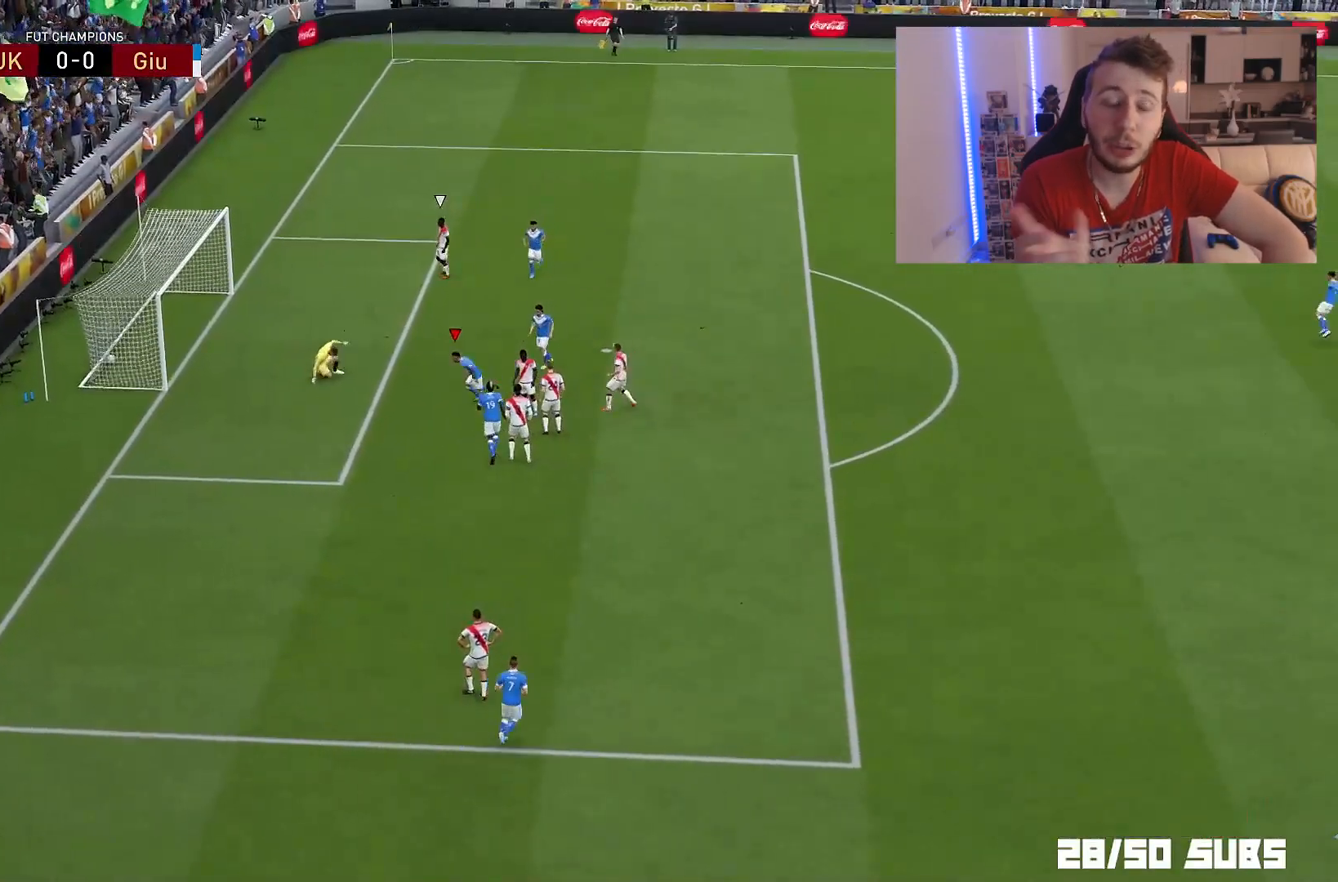
{"buttons": [], "left_stick": "down-left", "right_stick": "right", "events": [[100, "left_stick", "down-left"], [150, "right_stick", "right"]]}
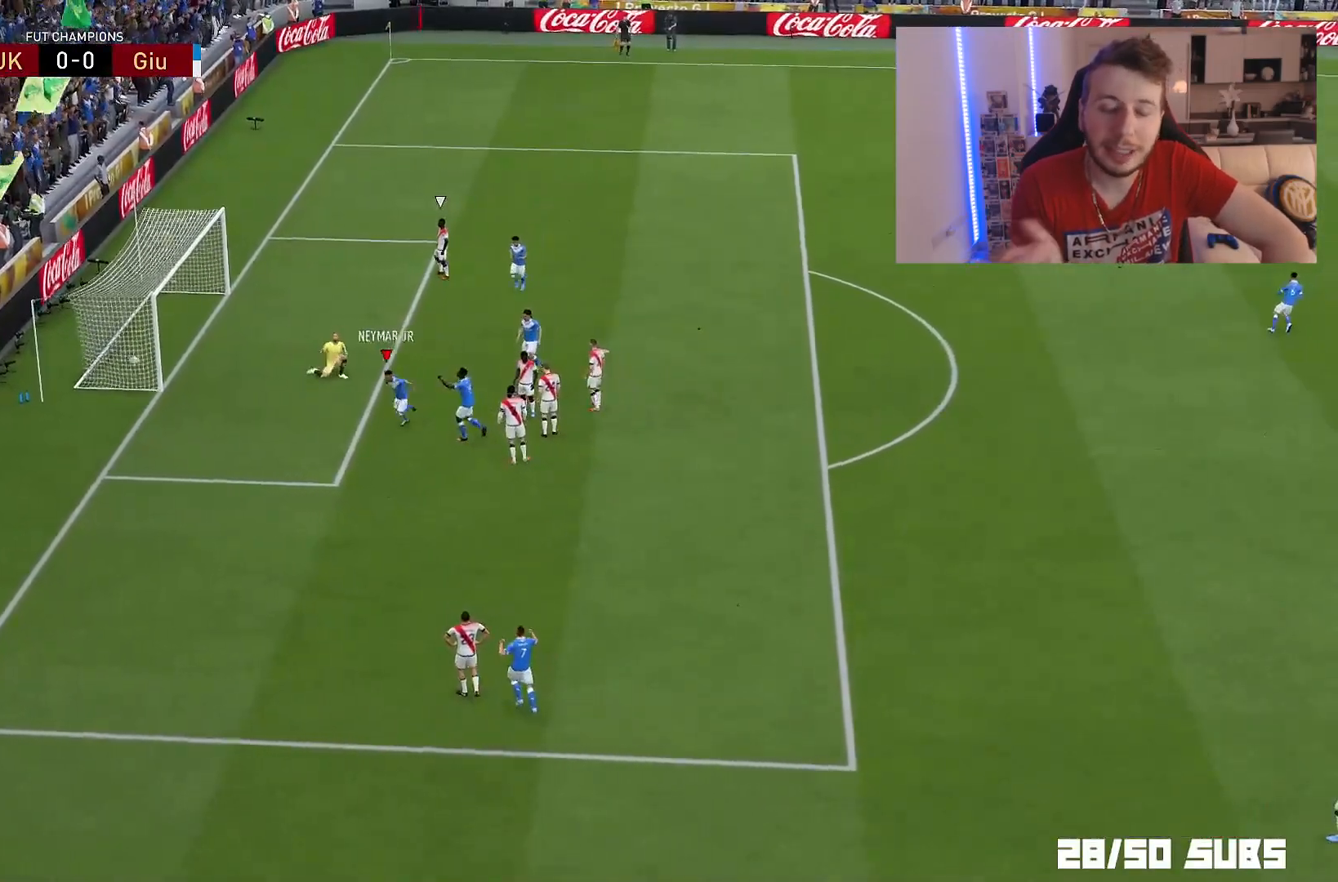
{"buttons": [], "left_stick": "down-left", "right_stick": "right", "events": []}
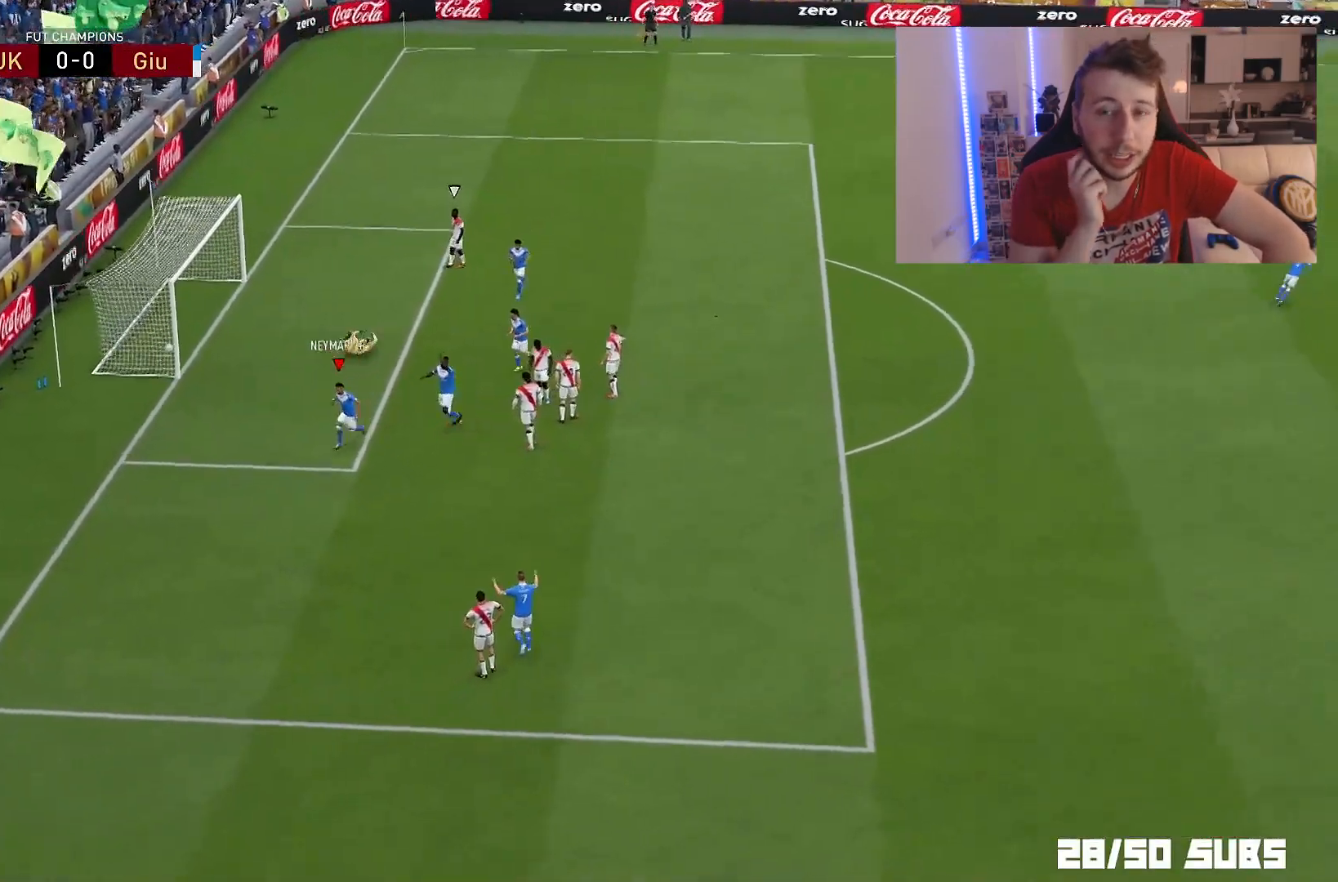
{"buttons": [], "left_stick": "down-left", "right_stick": "right", "events": []}
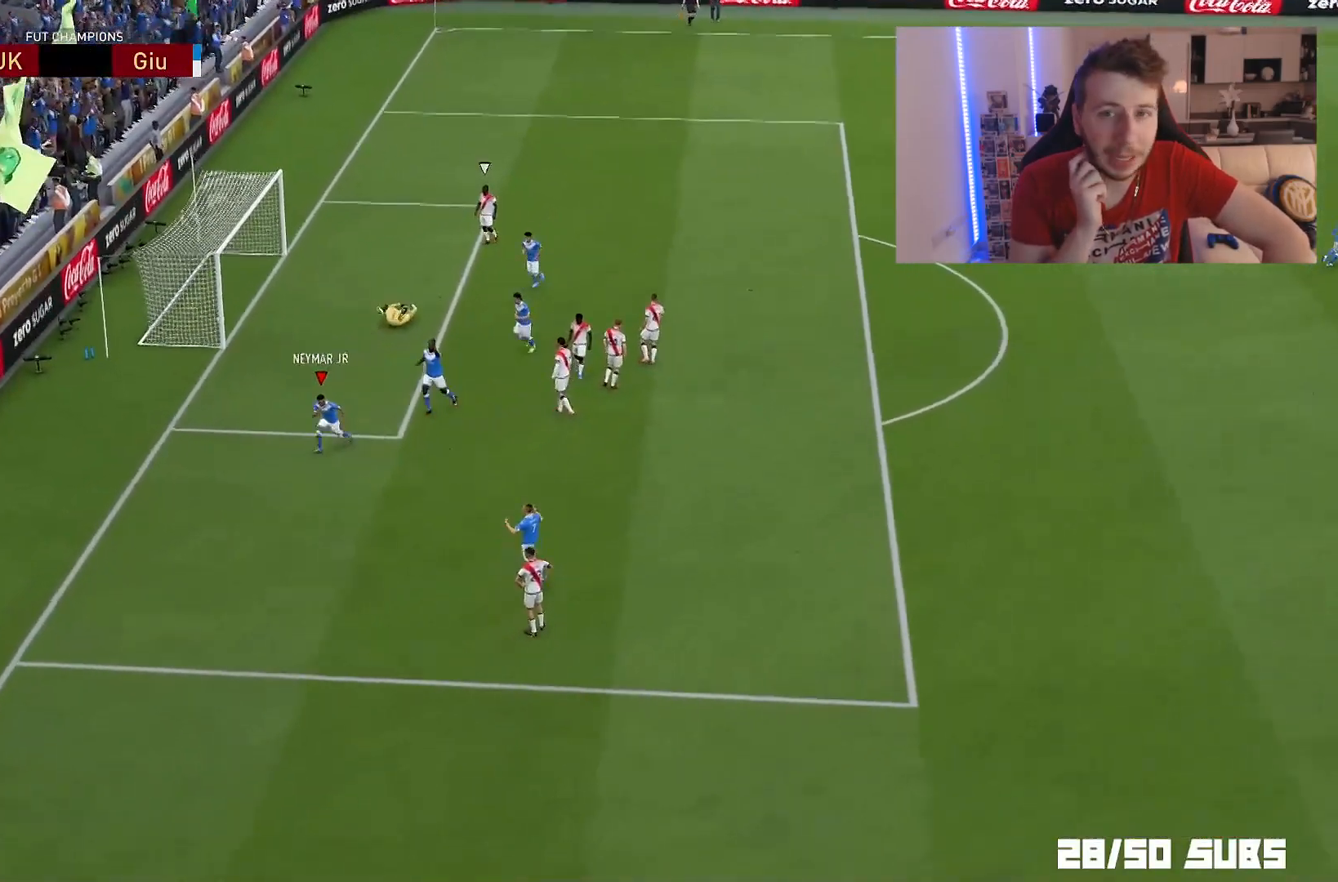
{"buttons": [], "left_stick": "center", "right_stick": "right", "events": [[283, "left_stick", "center"]]}
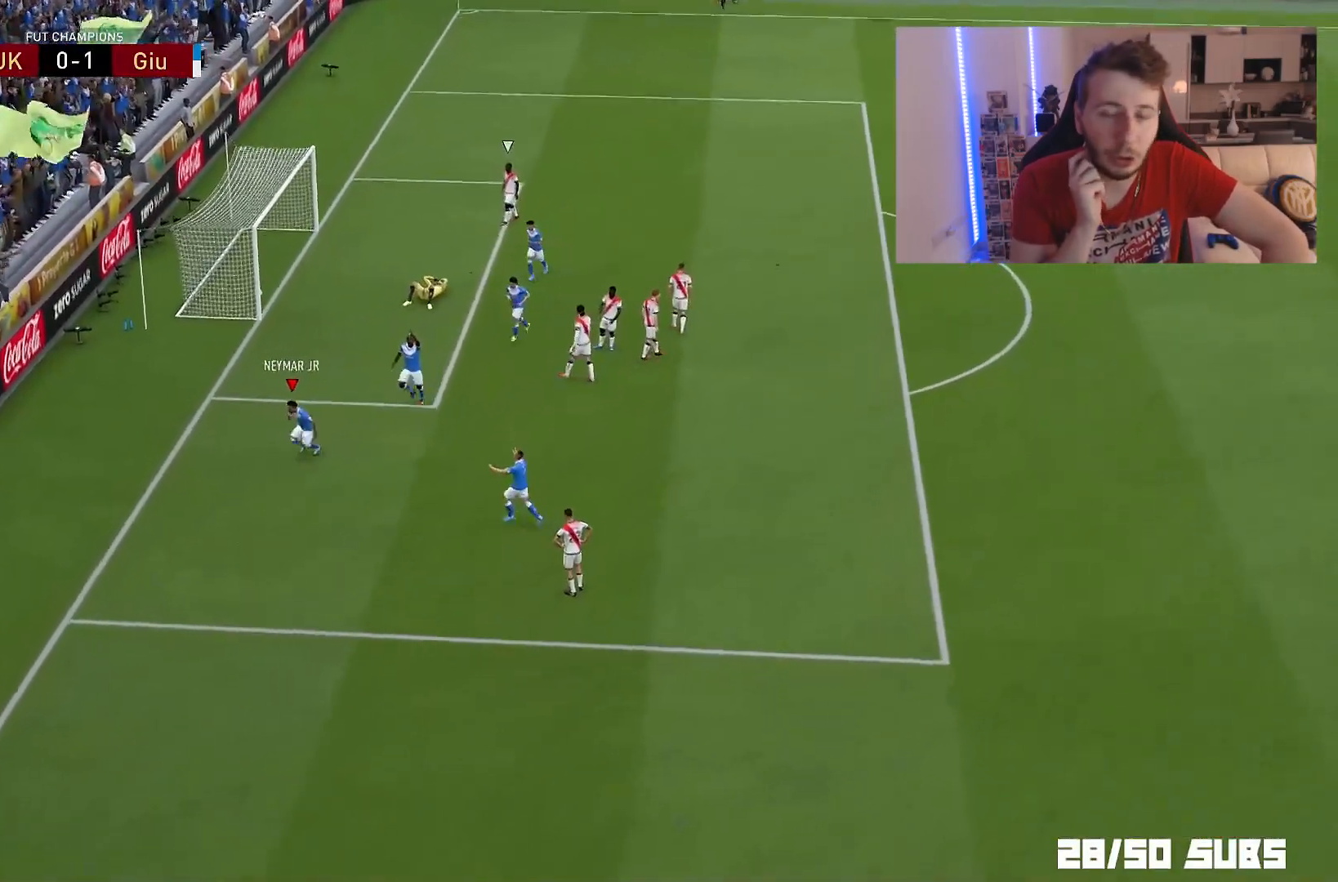
{"buttons": [], "left_stick": "center", "right_stick": "right", "events": []}
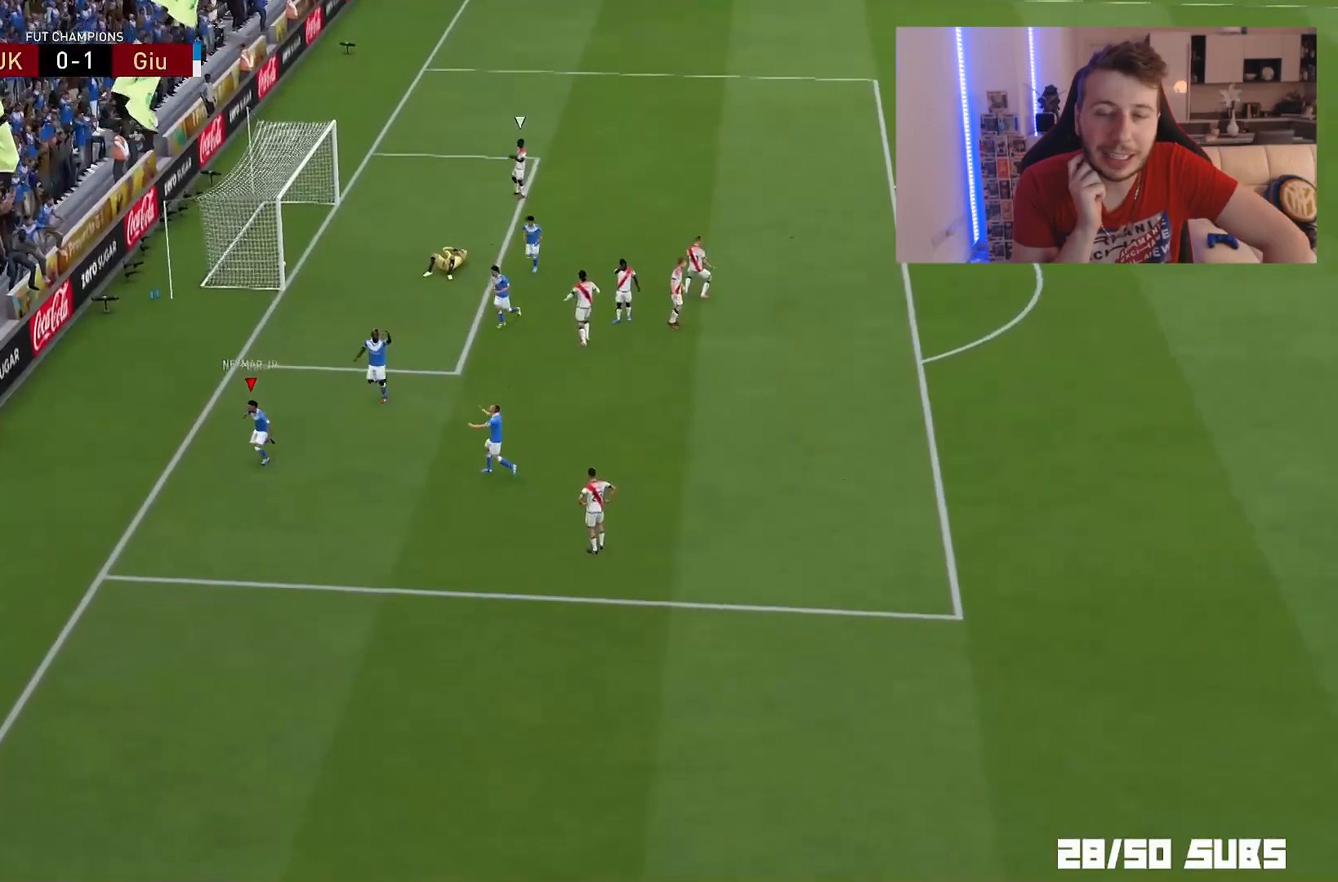
{"buttons": [], "left_stick": "center", "right_stick": "right", "events": []}
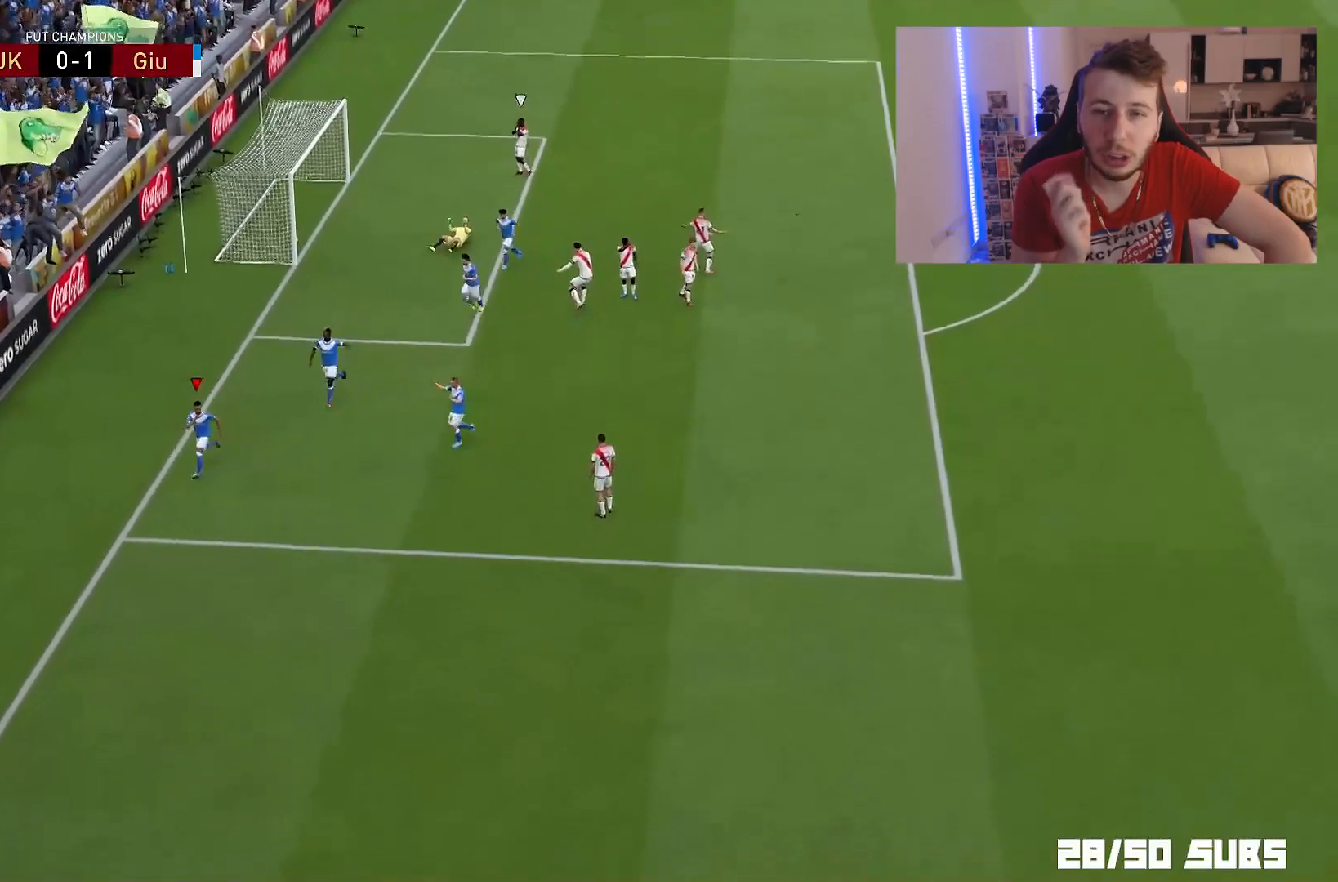
{"buttons": [], "left_stick": "center", "right_stick": "right", "events": []}
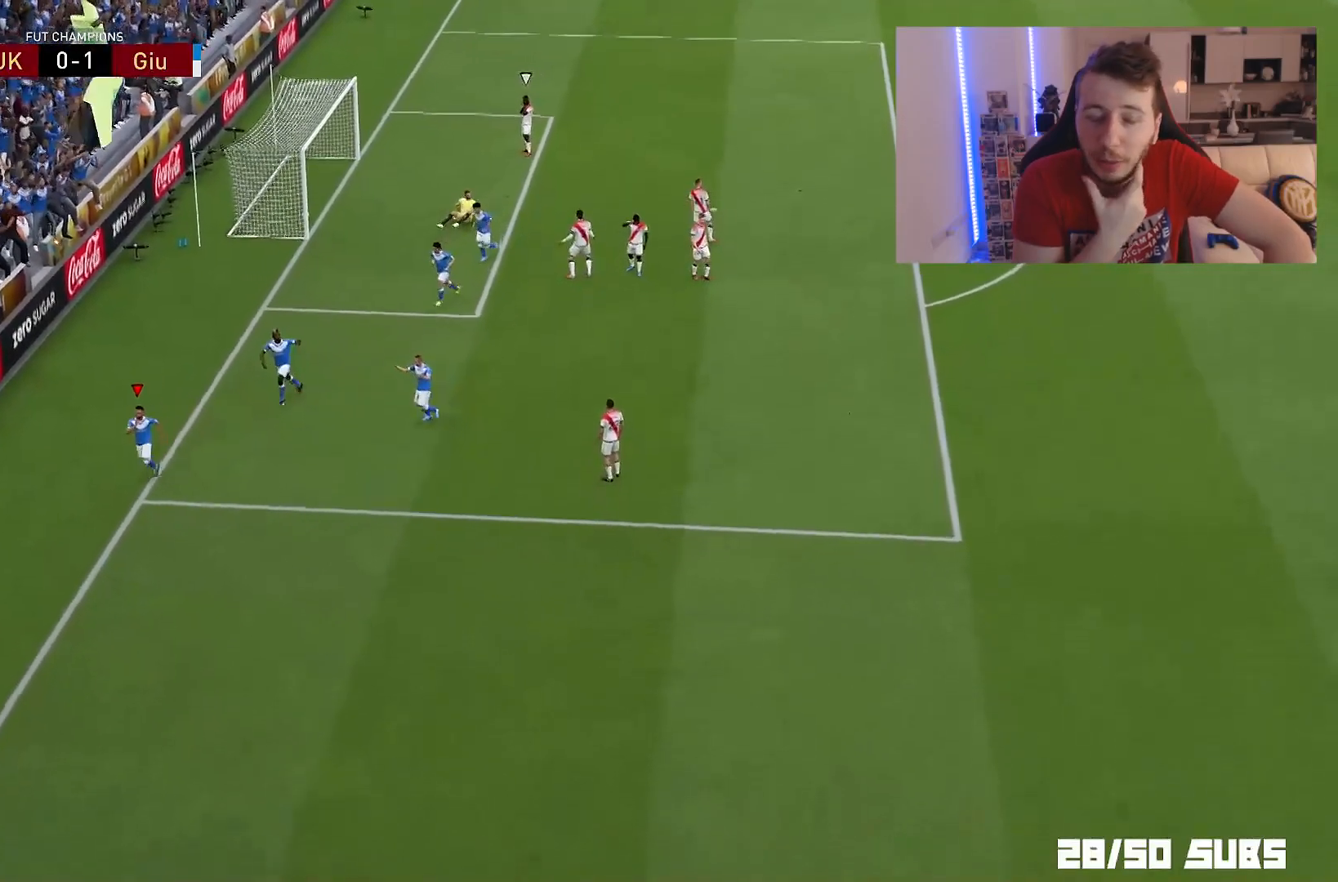
{"buttons": [], "left_stick": "center", "right_stick": "right", "events": []}
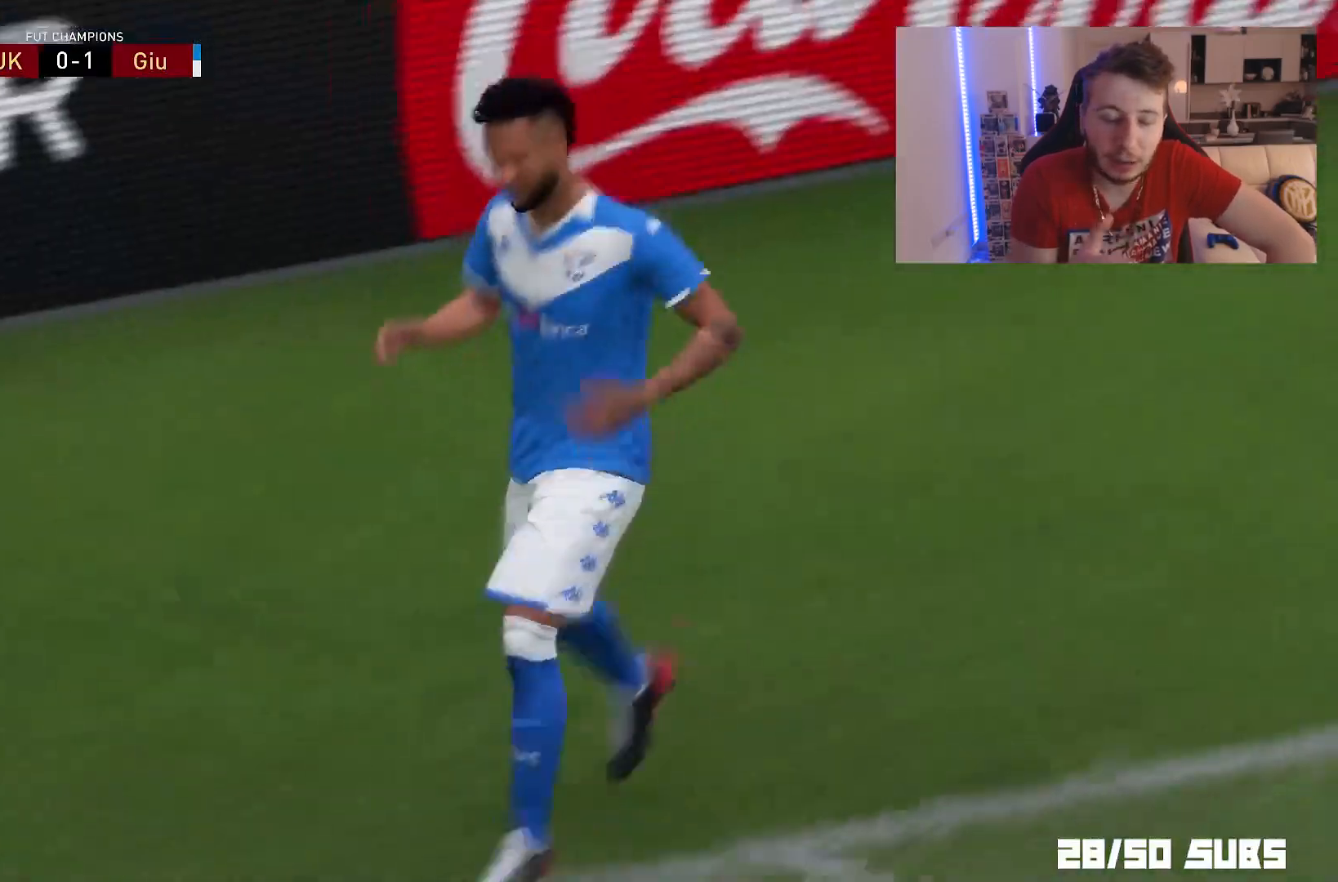
{"buttons": [], "left_stick": "center", "right_stick": "right", "events": []}
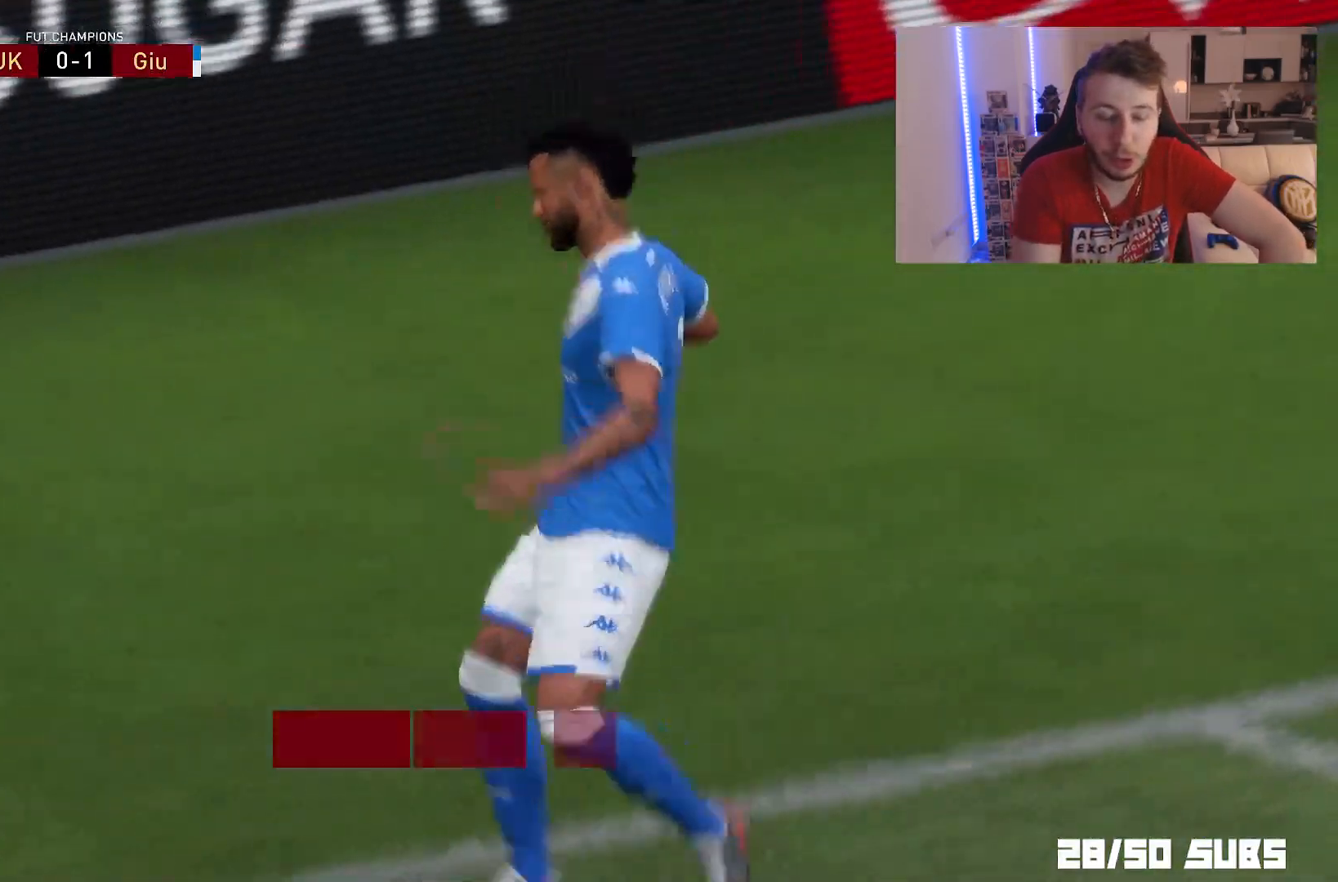
{"buttons": [], "left_stick": "center", "right_stick": "center", "events": [[33, "right_stick", "center"]]}
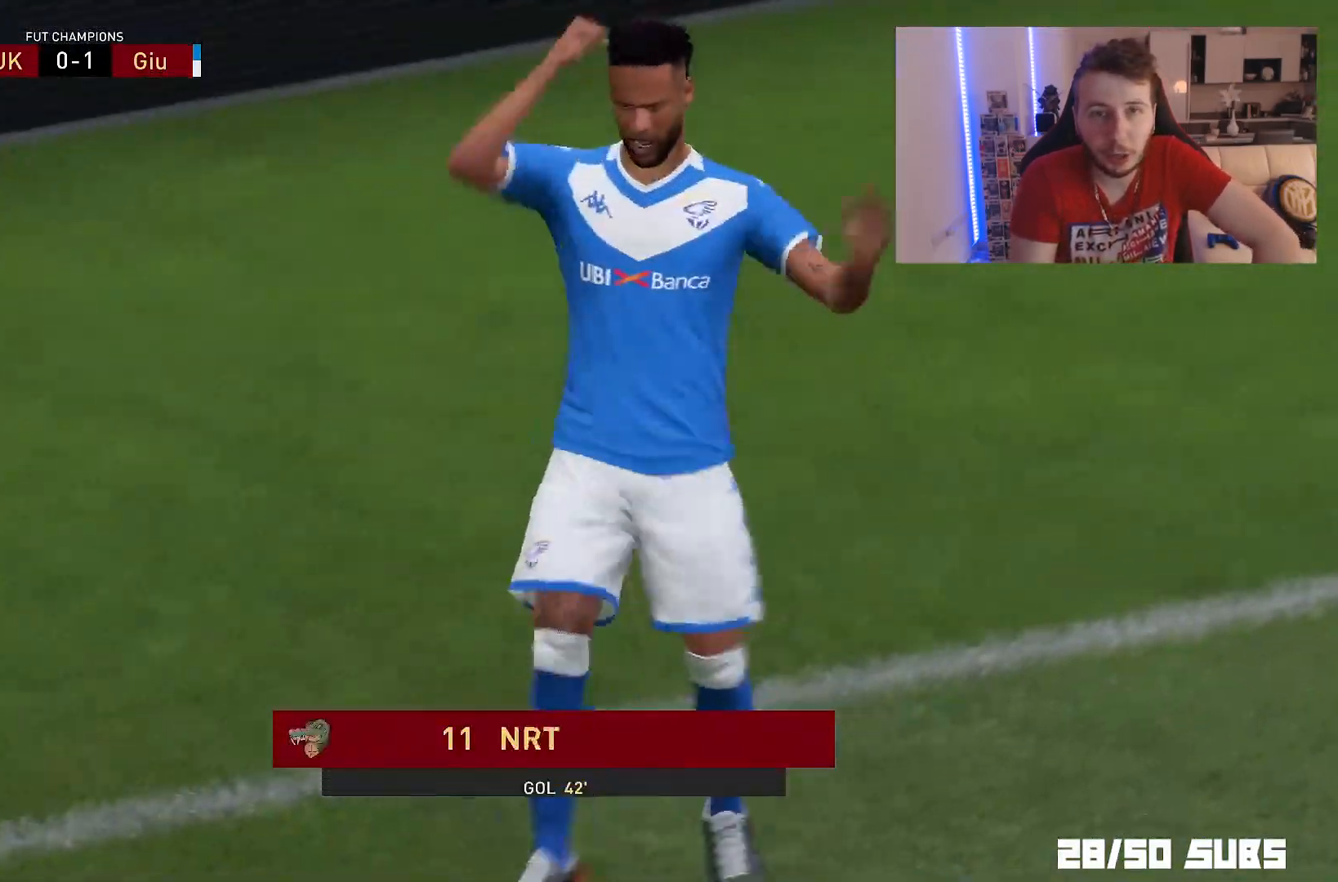
{"buttons": [], "left_stick": "center", "right_stick": "center", "events": []}
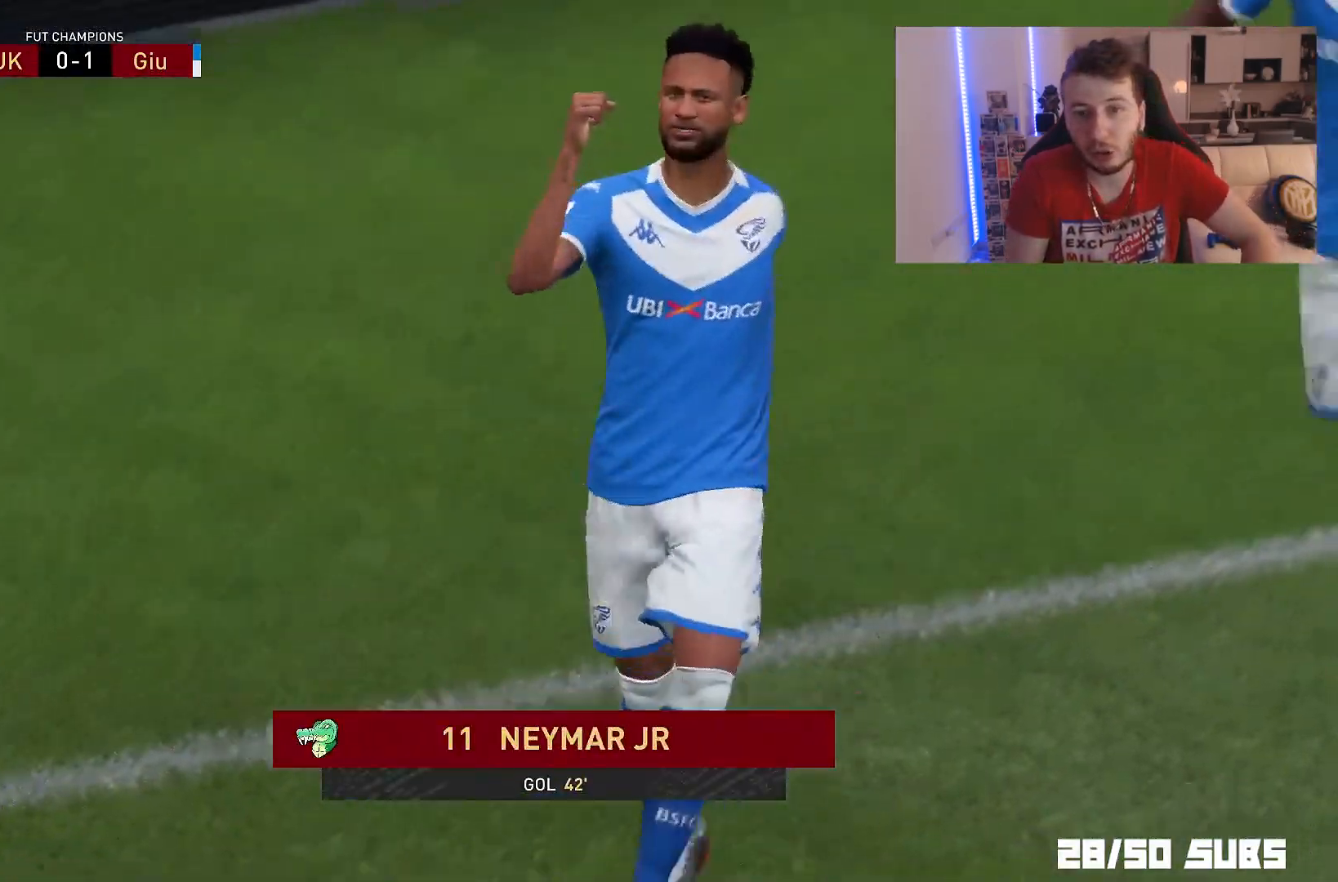
{"buttons": [], "left_stick": "center", "right_stick": "center", "events": []}
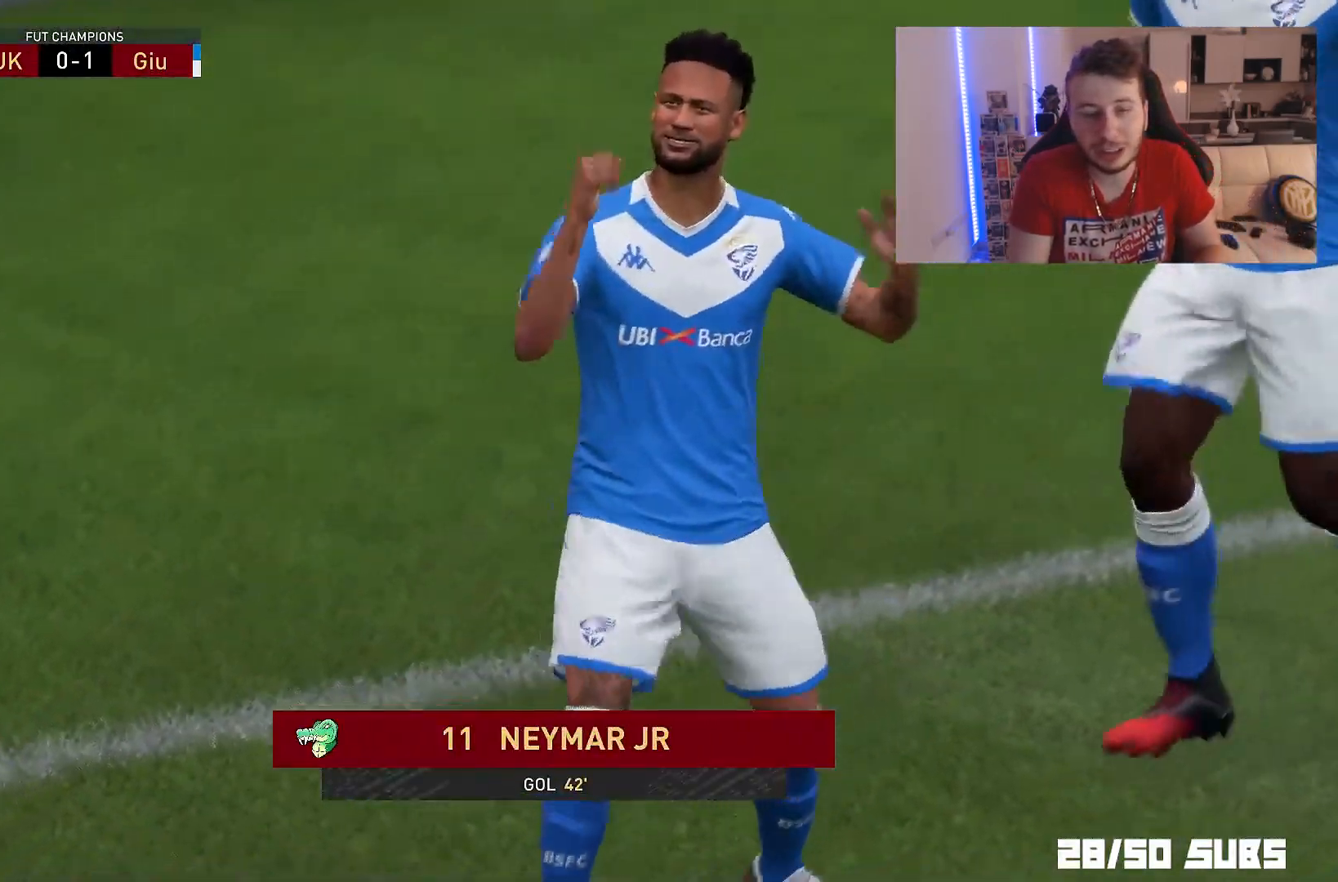
{"buttons": [], "left_stick": "center", "right_stick": "center", "events": []}
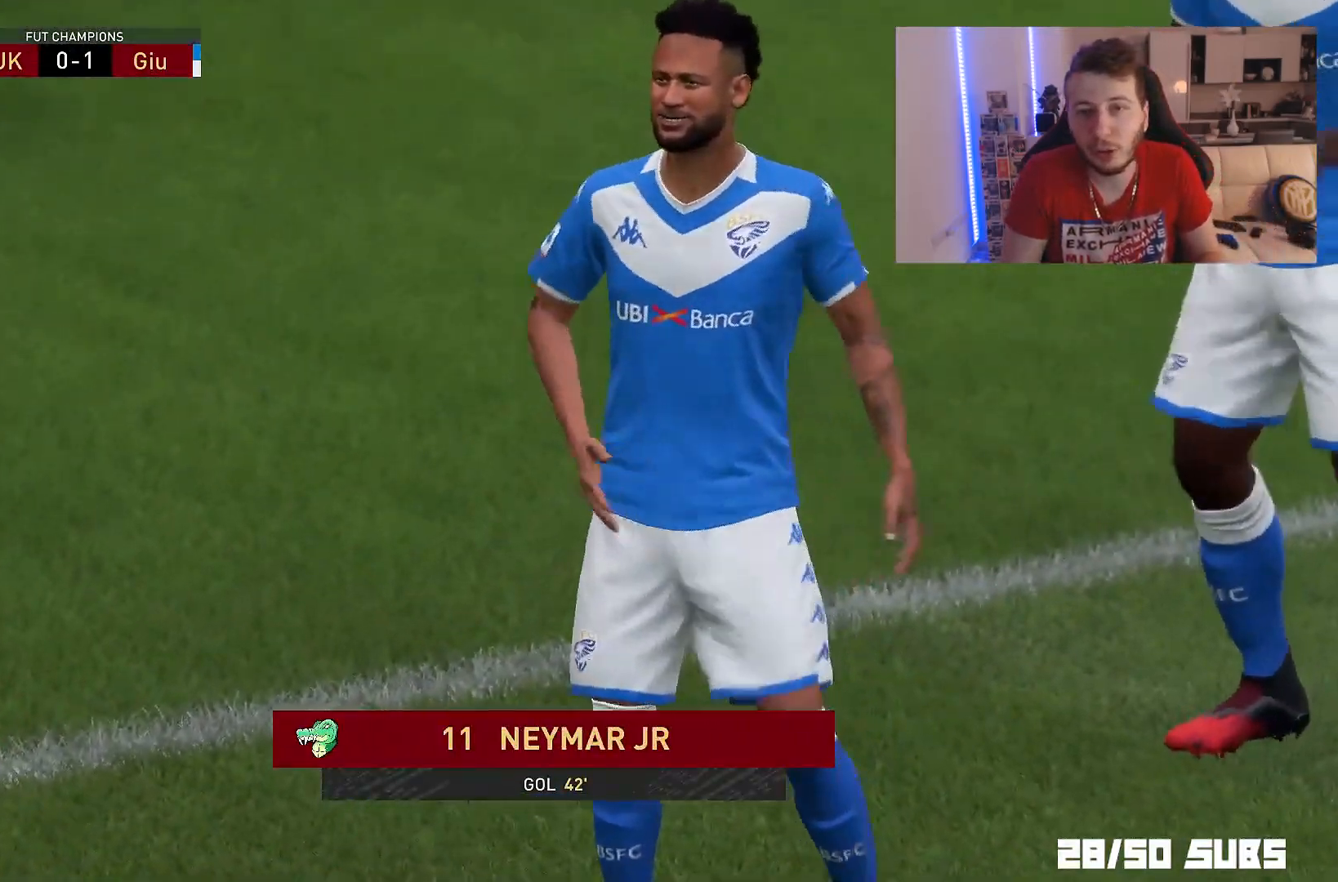
{"buttons": [], "left_stick": "center", "right_stick": "center", "events": []}
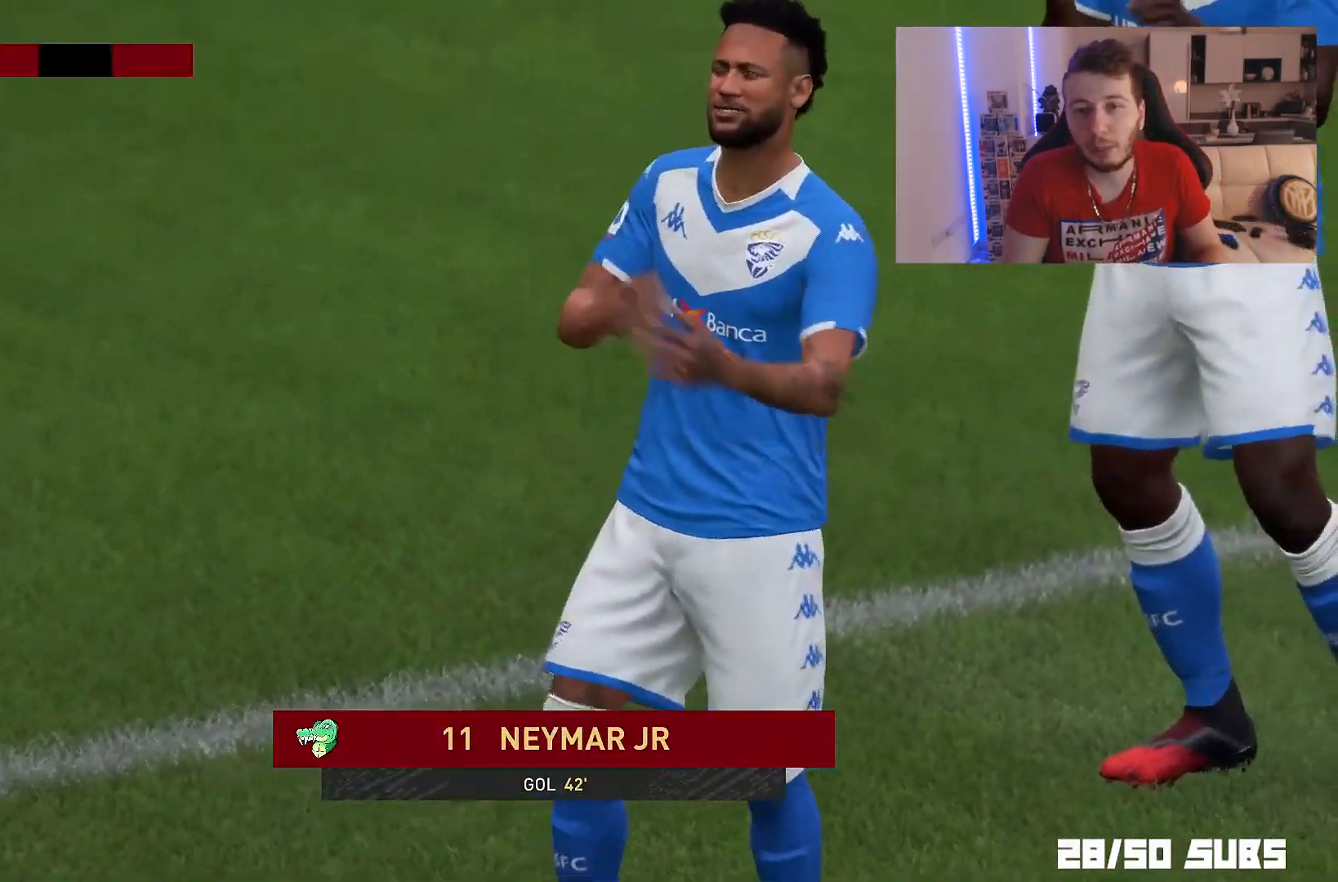
{"buttons": [], "left_stick": "center", "right_stick": "center", "events": []}
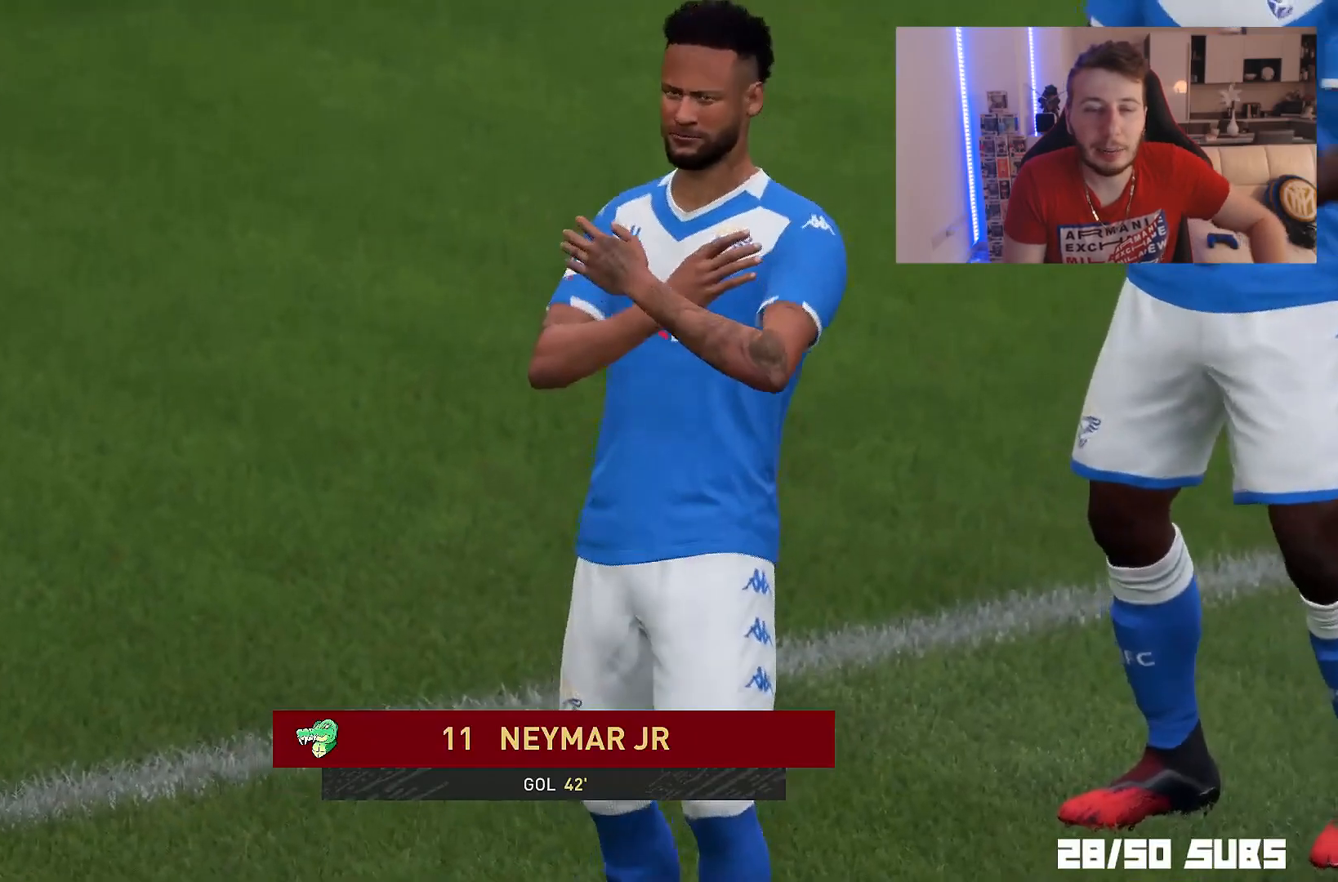
{"buttons": [], "left_stick": "left", "right_stick": "center", "events": [[483, "left_stick", "left"]]}